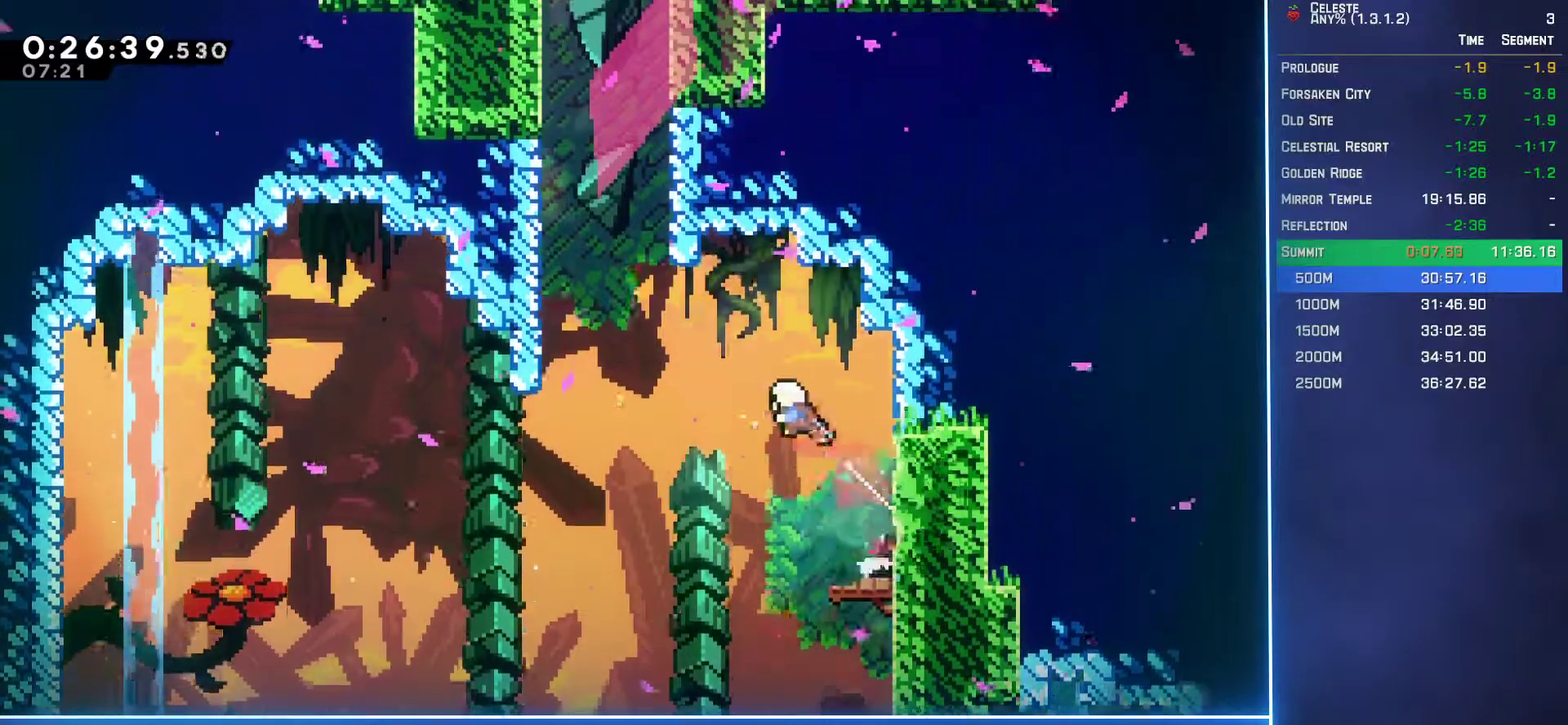
Gameplay with a controller (Xbox layout); each line is a JSON object with the inputs held at the frame after it. "events" lists button and stick changes between this image and that frame as [ms after this image, input, new state], when the widget could be followed in between. Not read: L3 R3 right_stick.
{"buttons": ["B", "L2", "DPAD_UP", "DPAD_LEFT"], "left_stick": "center", "events": [[317, "A", "up"], [417, "B", "down"]]}
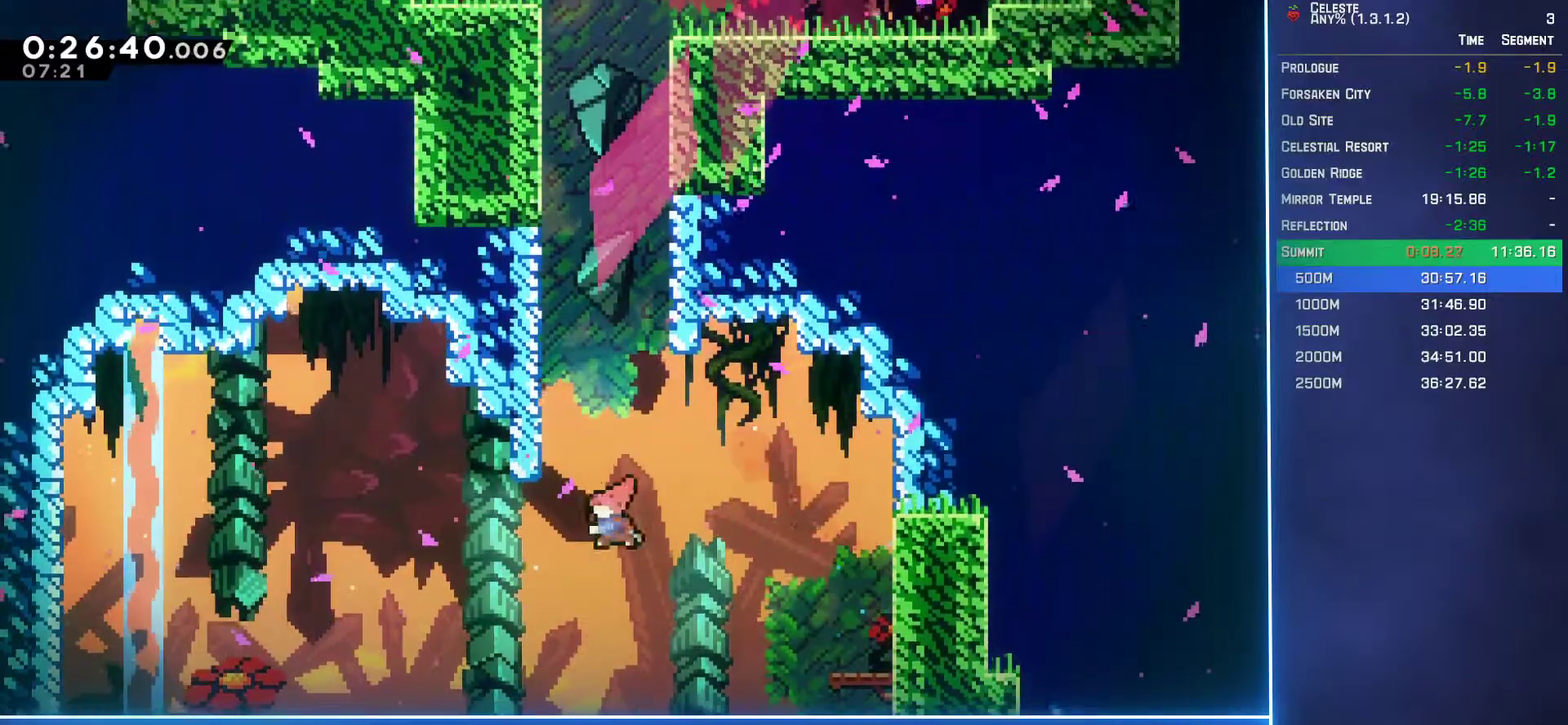
{"buttons": ["A", "L2", "DPAD_UP", "DPAD_LEFT"], "left_stick": "center", "events": [[33, "DPAD_LEFT", "up"], [83, "B", "up"], [117, "DPAD_LEFT", "down"], [167, "A", "down"], [333, "A", "up"], [400, "A", "down"]]}
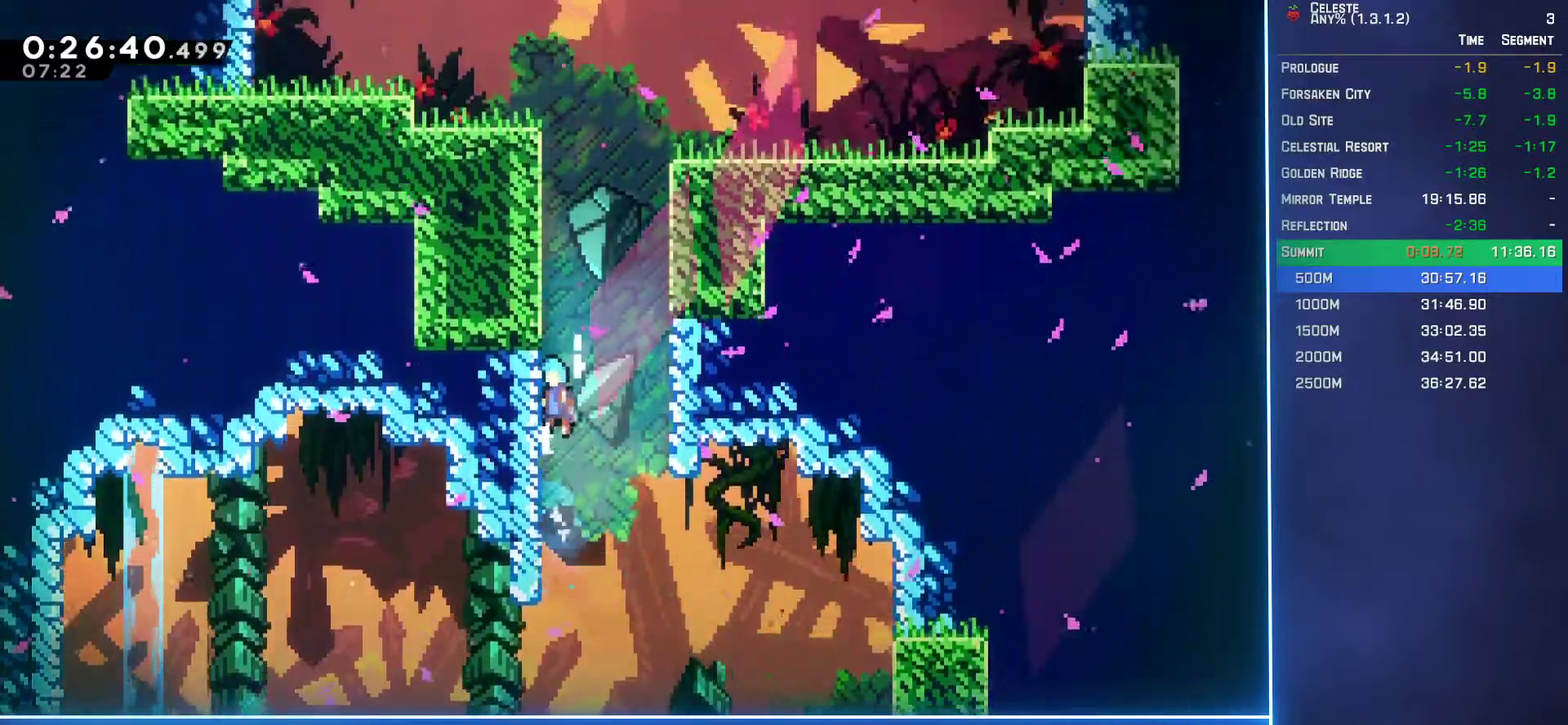
{"buttons": ["A", "L2", "DPAD_UP", "DPAD_RIGHT"], "left_stick": "center", "events": [[17, "DPAD_LEFT", "up"], [33, "A", "up"], [50, "DPAD_RIGHT", "down"], [83, "A", "down"], [300, "A", "up"], [383, "A", "down"]]}
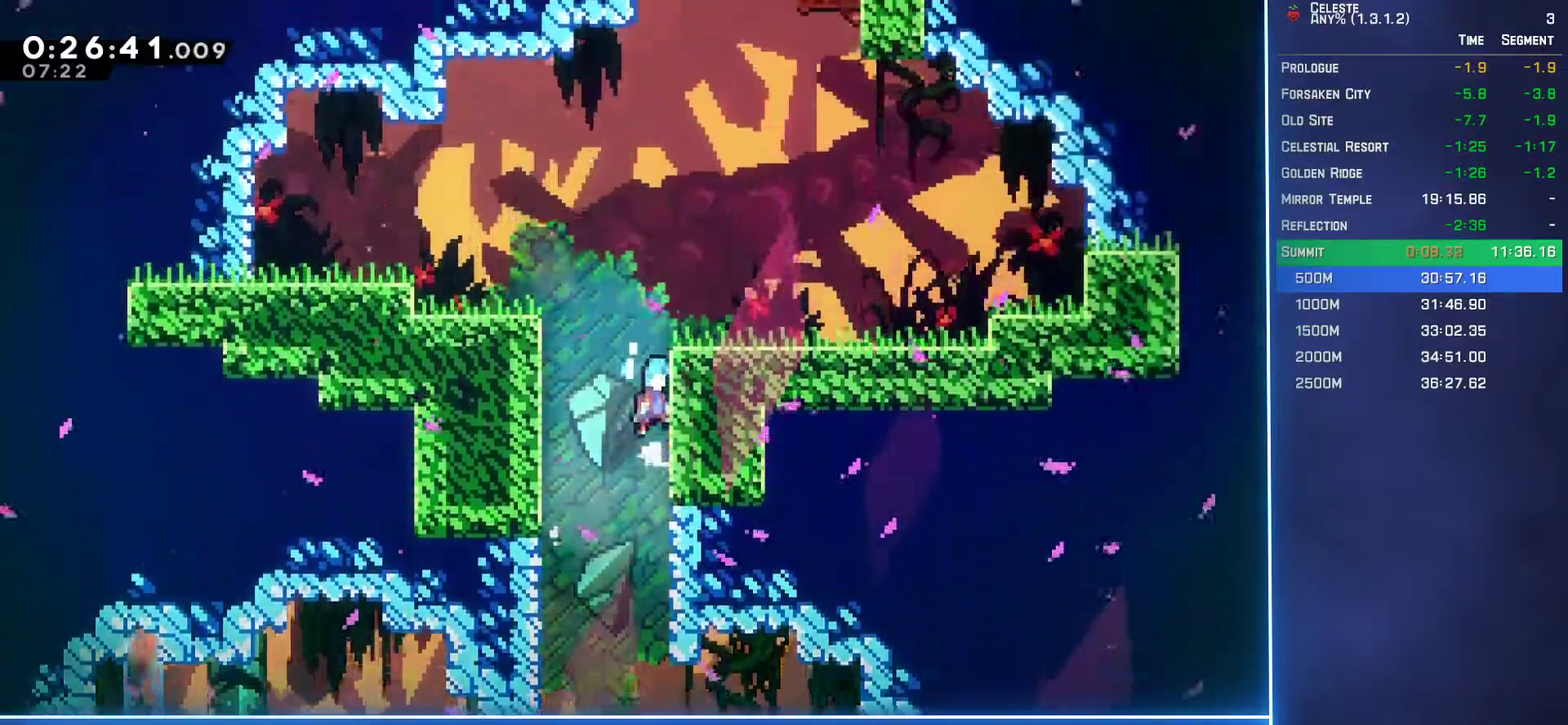
{"buttons": [], "left_stick": "center", "events": [[17, "A", "up"], [67, "A", "down"], [217, "A", "up"], [267, "DPAD_RIGHT", "up"], [267, "DPAD_UP", "up"], [267, "L2", "up"]]}
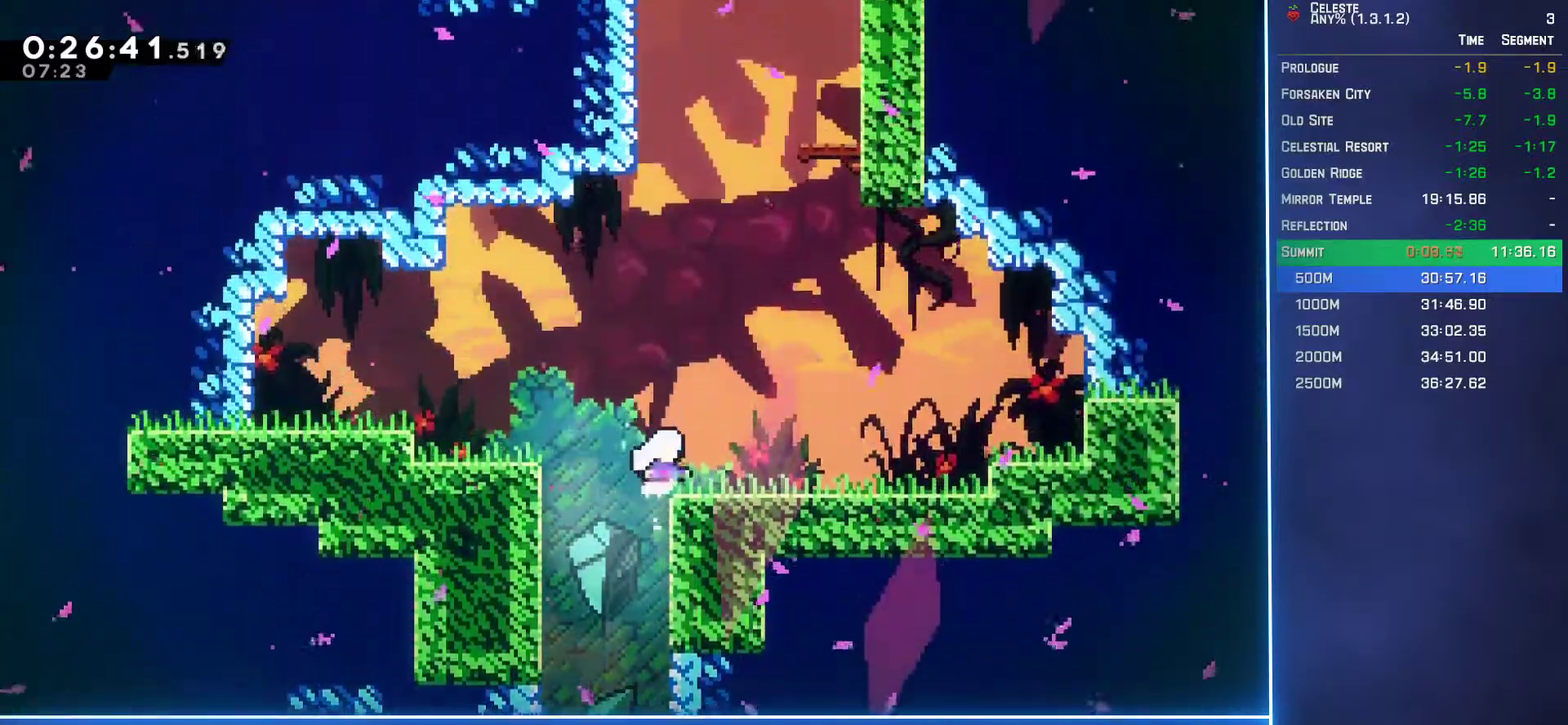
{"buttons": ["A", "DPAD_RIGHT"], "left_stick": "center", "events": [[17, "A", "down"], [83, "DPAD_RIGHT", "down"]]}
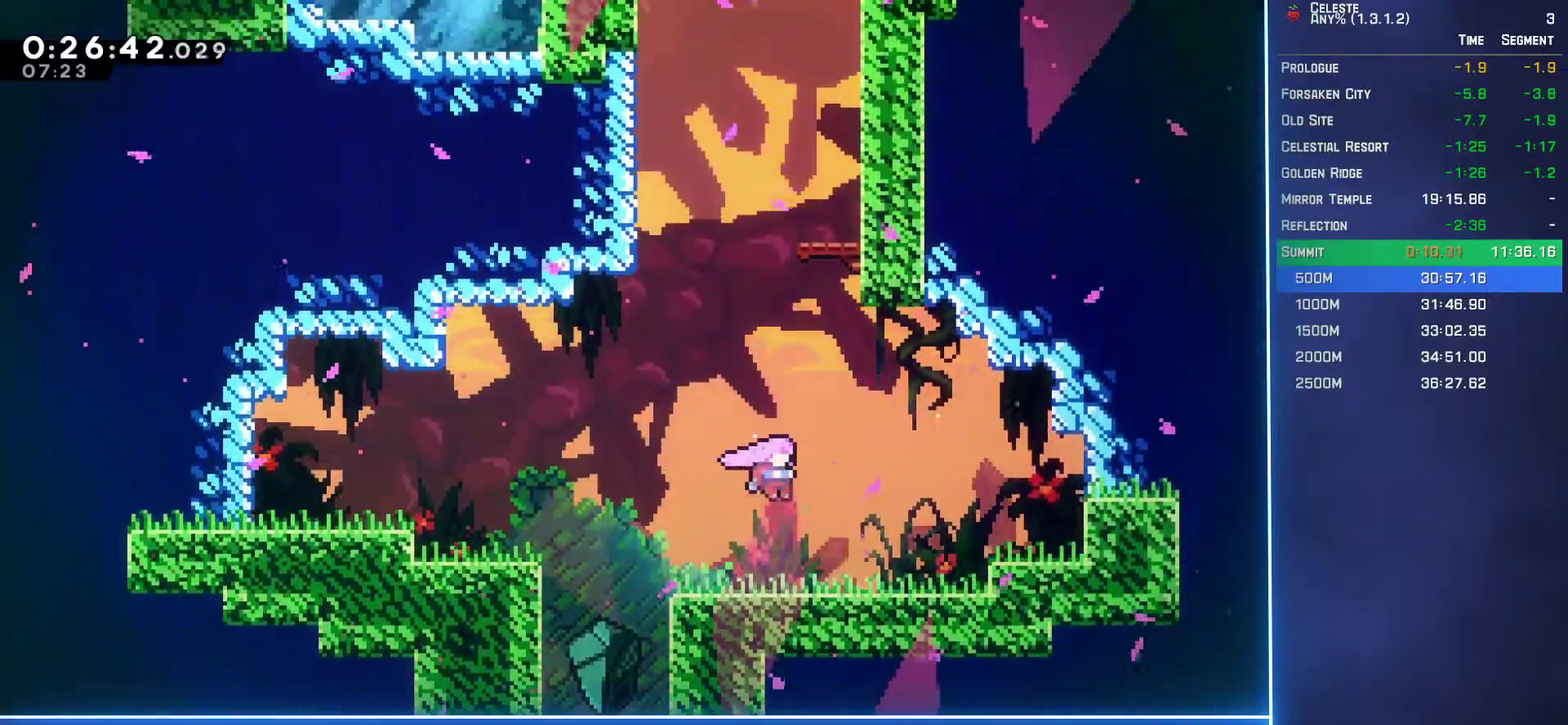
{"buttons": ["DPAD_UP", "DPAD_RIGHT"], "left_stick": "center", "events": [[17, "A", "up"], [50, "DPAD_UP", "down"], [83, "B", "down"], [83, "DPAD_RIGHT", "up"], [250, "B", "up"], [367, "B", "down"], [500, "B", "up"], [500, "DPAD_RIGHT", "down"]]}
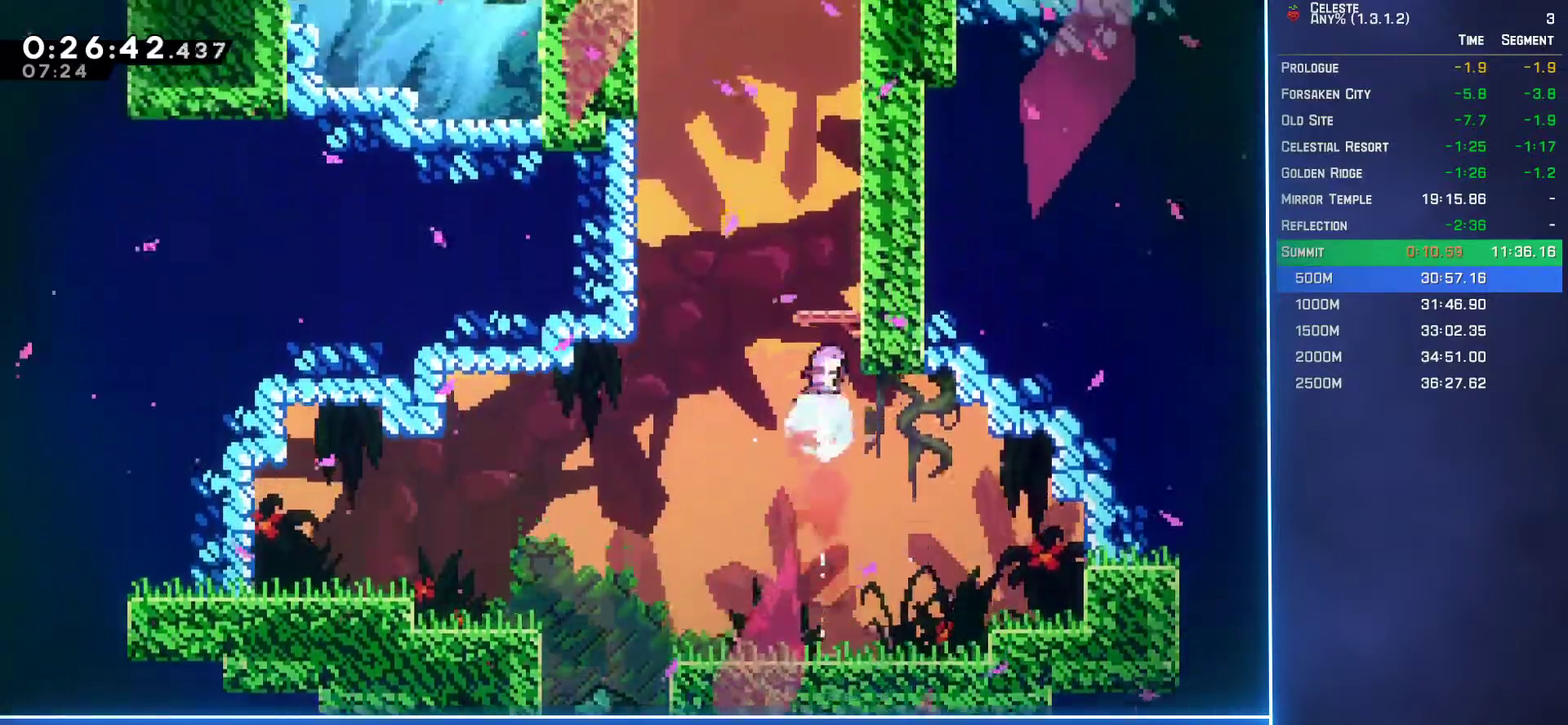
{"buttons": [], "left_stick": "center", "events": [[33, "L2", "down"], [100, "DPAD_UP", "up"], [133, "DPAD_RIGHT", "up"], [167, "L2", "up"]]}
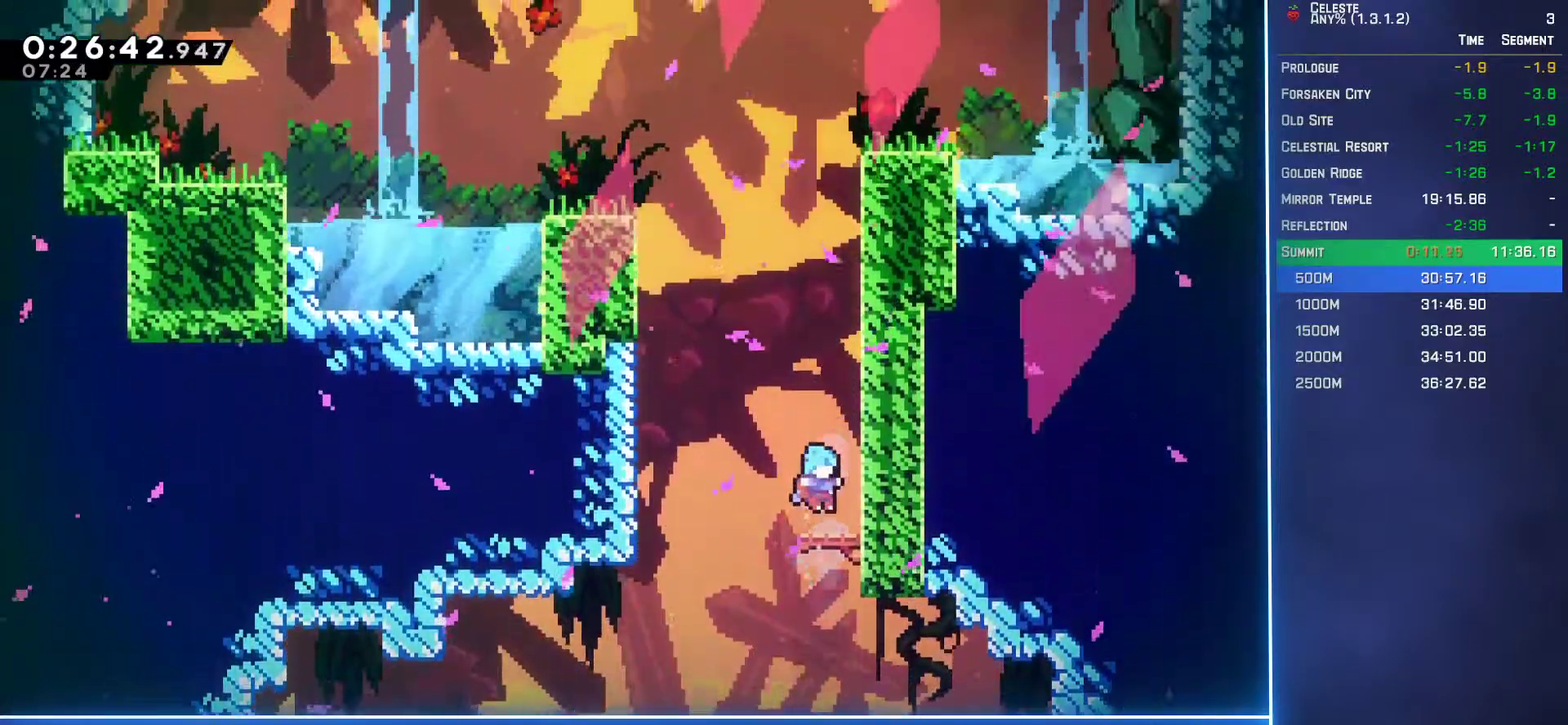
{"buttons": ["A", "L2", "DPAD_UP", "DPAD_LEFT"], "left_stick": "center", "events": [[17, "A", "down"], [17, "DPAD_RIGHT", "down"], [133, "DPAD_UP", "down"], [150, "DPAD_RIGHT", "up"], [200, "A", "up"], [217, "B", "down"], [383, "B", "up"], [400, "DPAD_LEFT", "down"], [417, "L2", "down"], [433, "A", "down"]]}
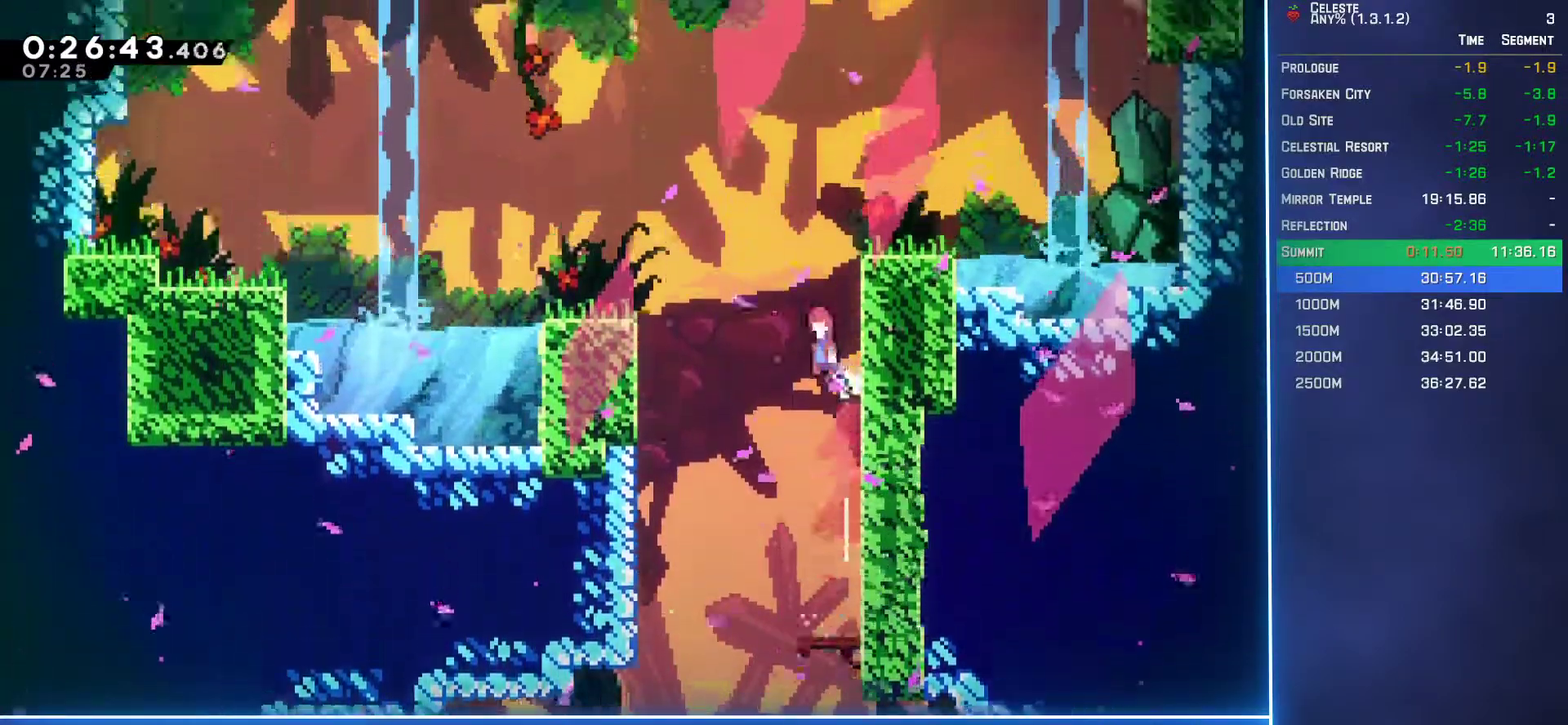
{"buttons": [], "left_stick": "center", "events": [[167, "A", "up"], [383, "L2", "up"], [433, "DPAD_UP", "up"], [467, "DPAD_LEFT", "up"]]}
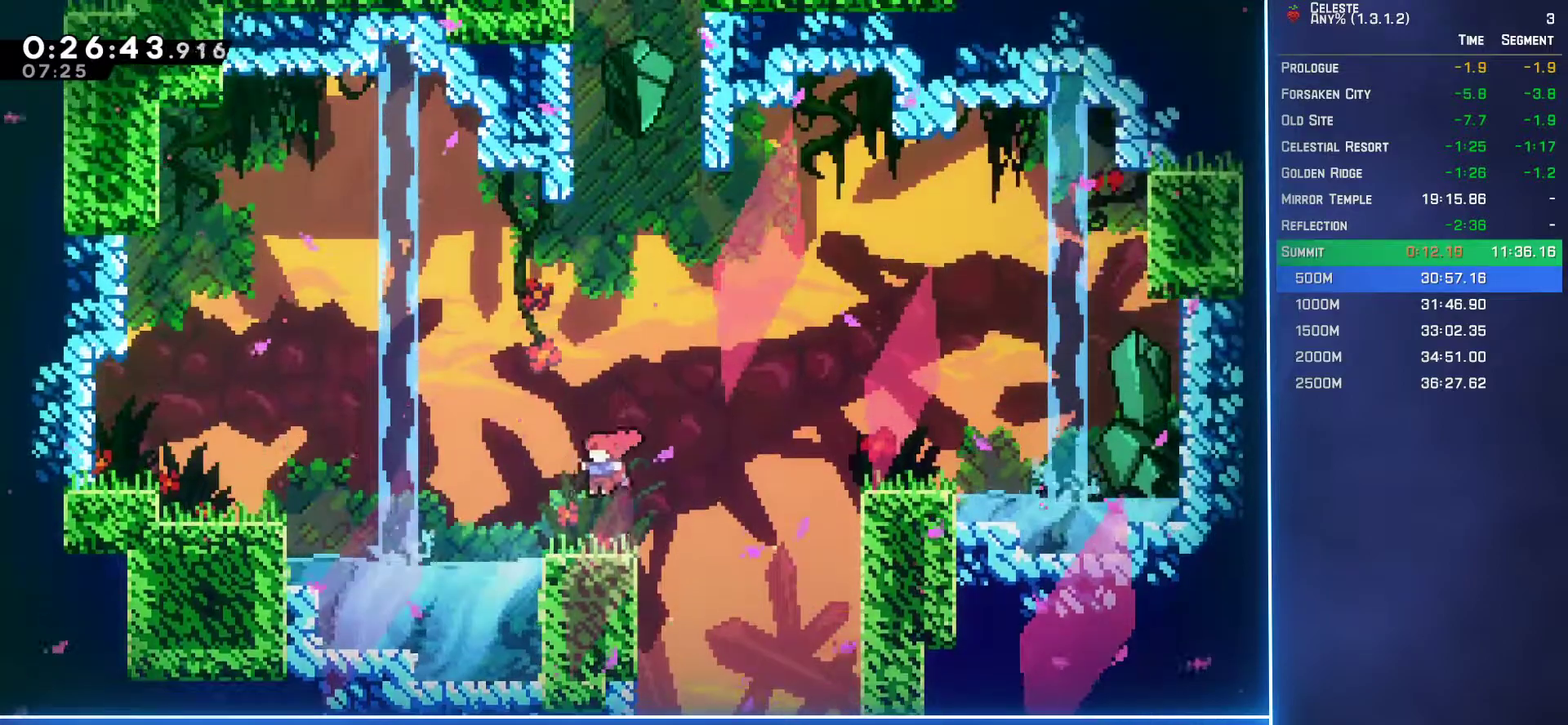
{"buttons": ["B", "DPAD_UP"], "left_stick": "center", "events": [[150, "A", "down"], [183, "DPAD_UP", "down"], [317, "A", "up"], [417, "B", "down"]]}
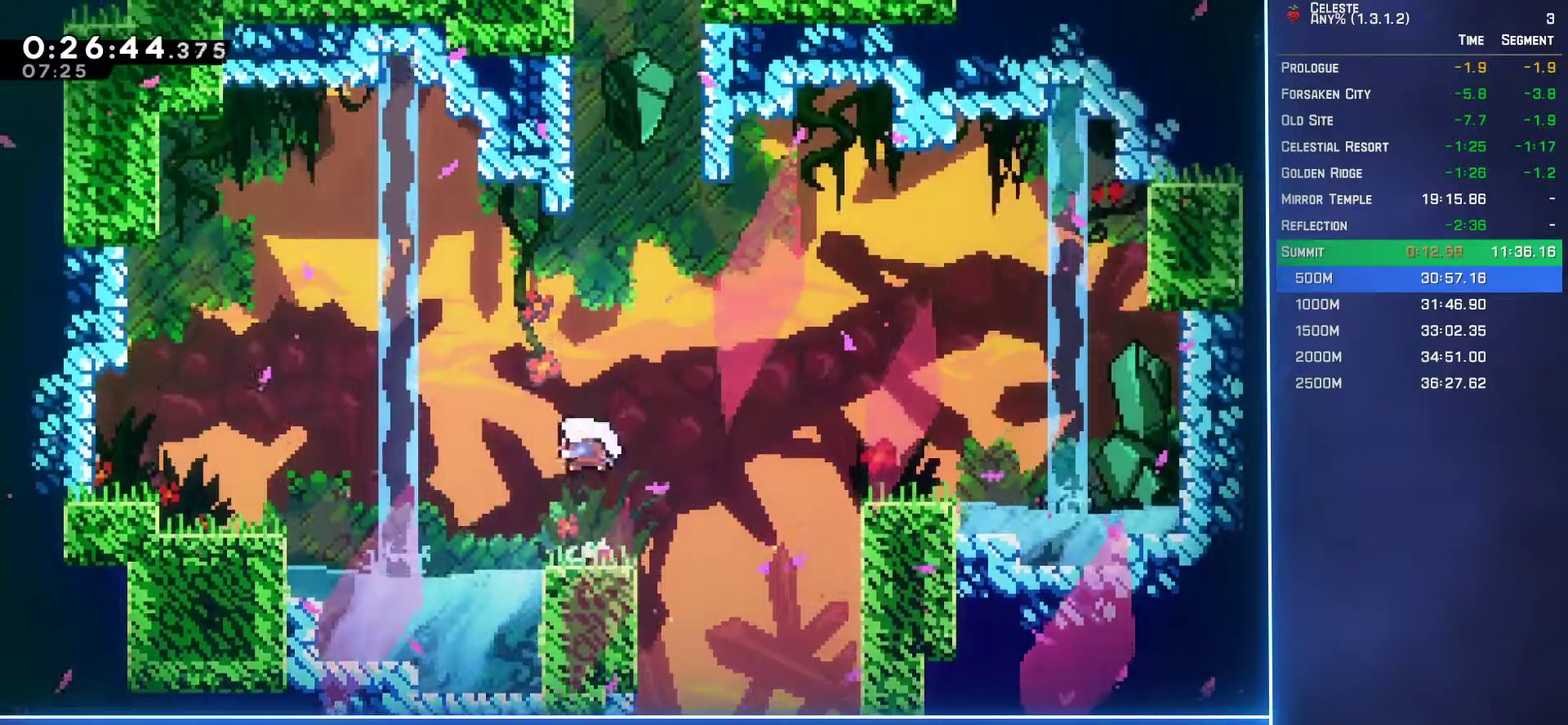
{"buttons": ["A", "L2", "DPAD_UP", "DPAD_RIGHT"], "left_stick": "center", "events": [[83, "B", "up"], [133, "B", "down"], [300, "B", "up"], [350, "A", "down"], [350, "DPAD_RIGHT", "down"], [350, "L2", "down"]]}
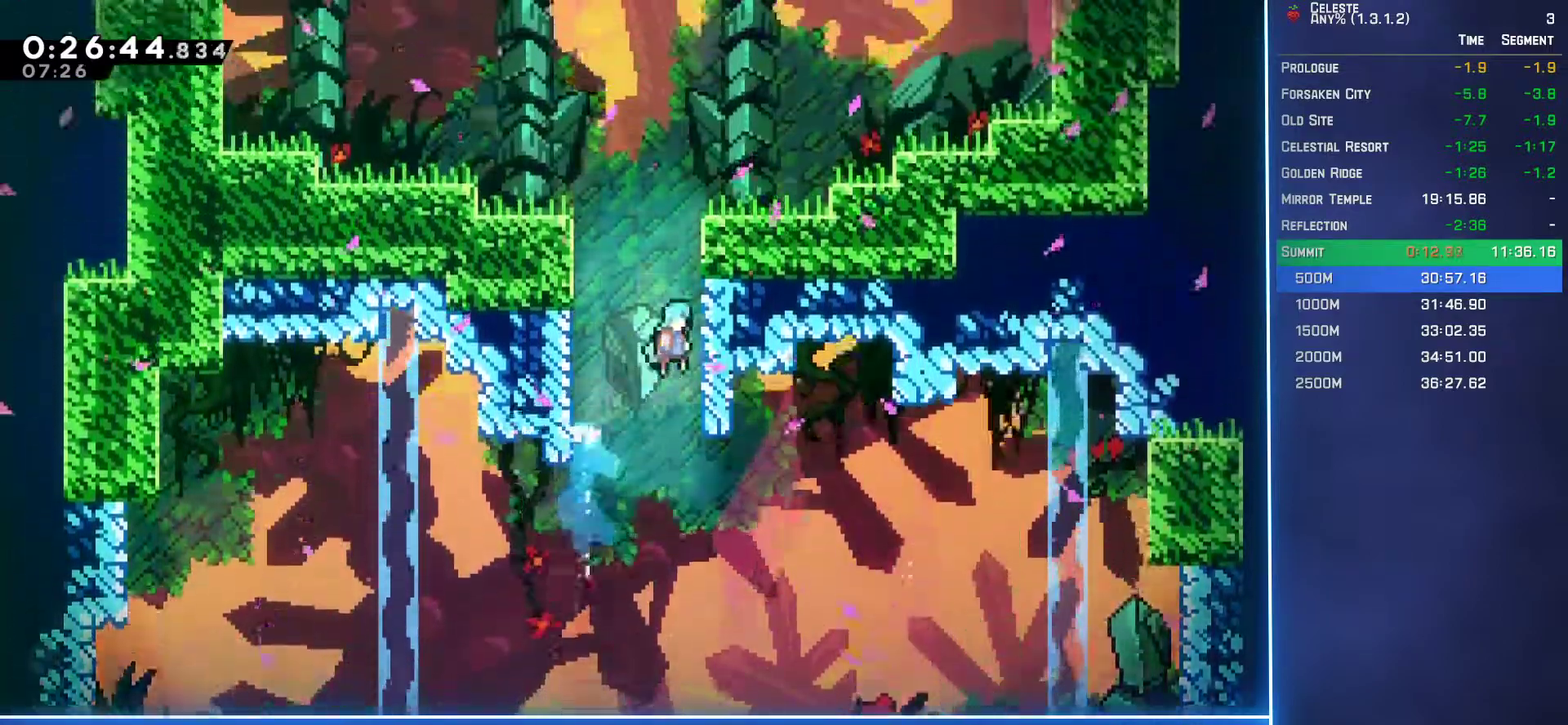
{"buttons": [], "left_stick": "center", "events": [[67, "A", "up"], [117, "A", "down"], [317, "A", "up"], [383, "DPAD_RIGHT", "up"], [383, "DPAD_UP", "up"], [400, "L2", "up"]]}
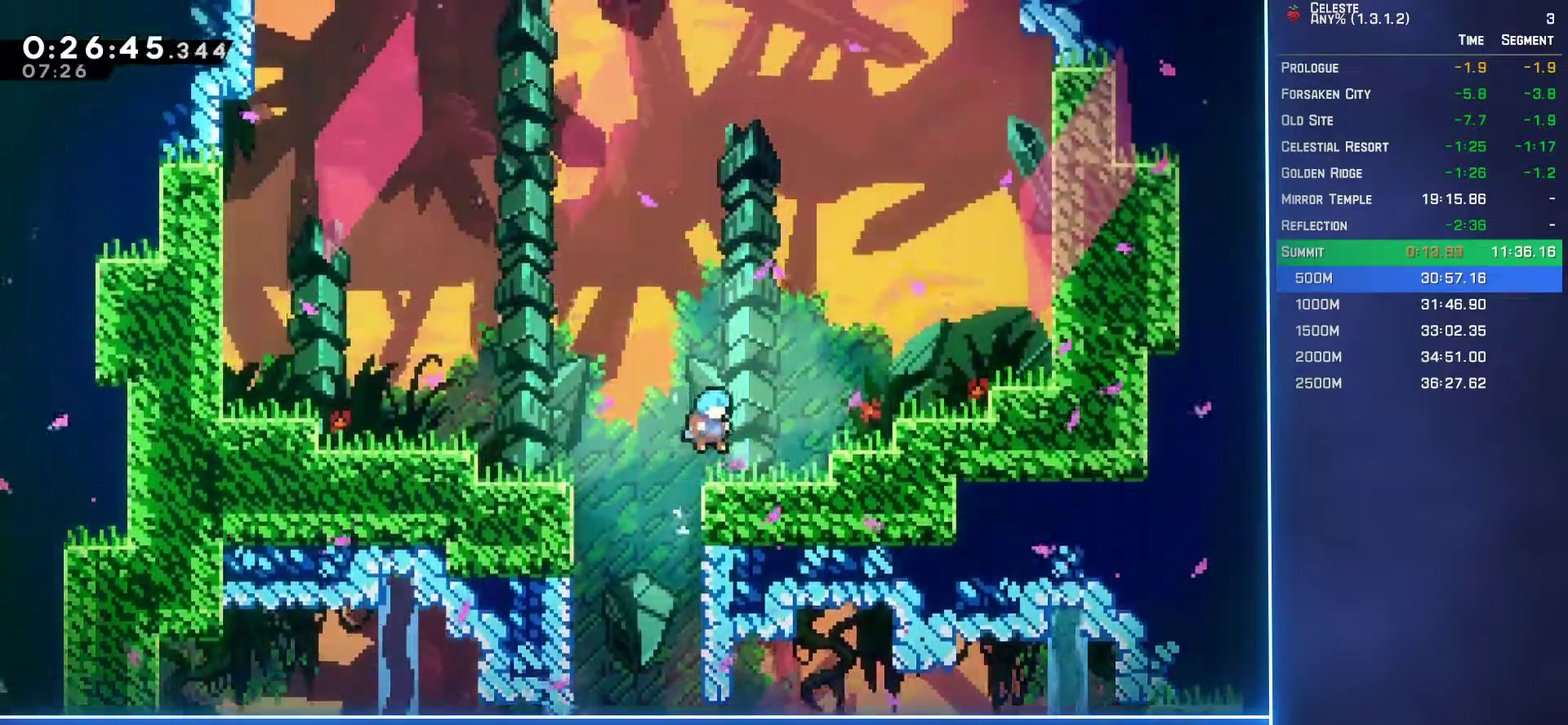
{"buttons": ["DPAD_UP"], "left_stick": "center", "events": [[100, "A", "down"], [100, "DPAD_LEFT", "down"], [100, "DPAD_UP", "down"], [250, "DPAD_LEFT", "up"], [283, "A", "up"], [350, "B", "down"], [483, "B", "up"]]}
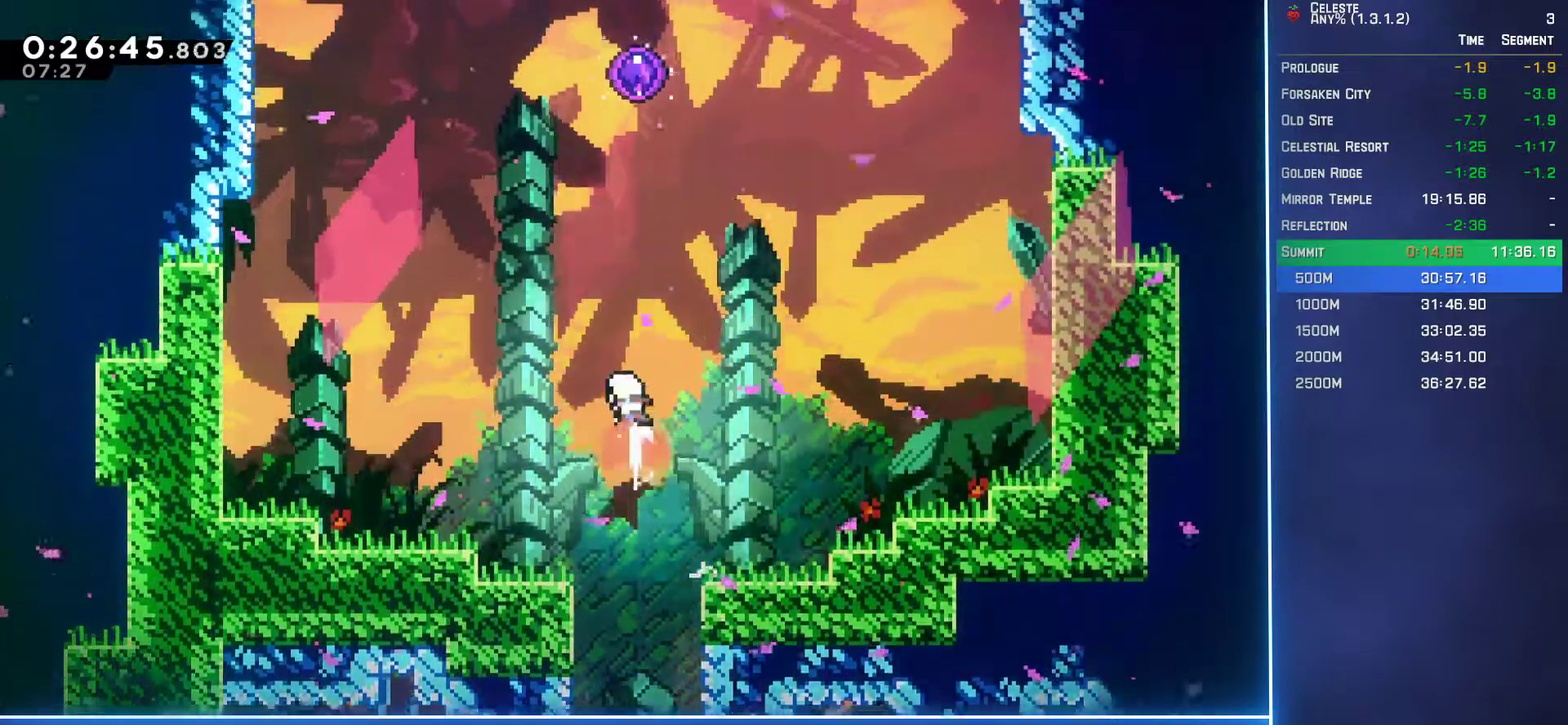
{"buttons": ["DPAD_UP"], "left_stick": "center", "events": [[150, "B", "down"], [250, "B", "up"]]}
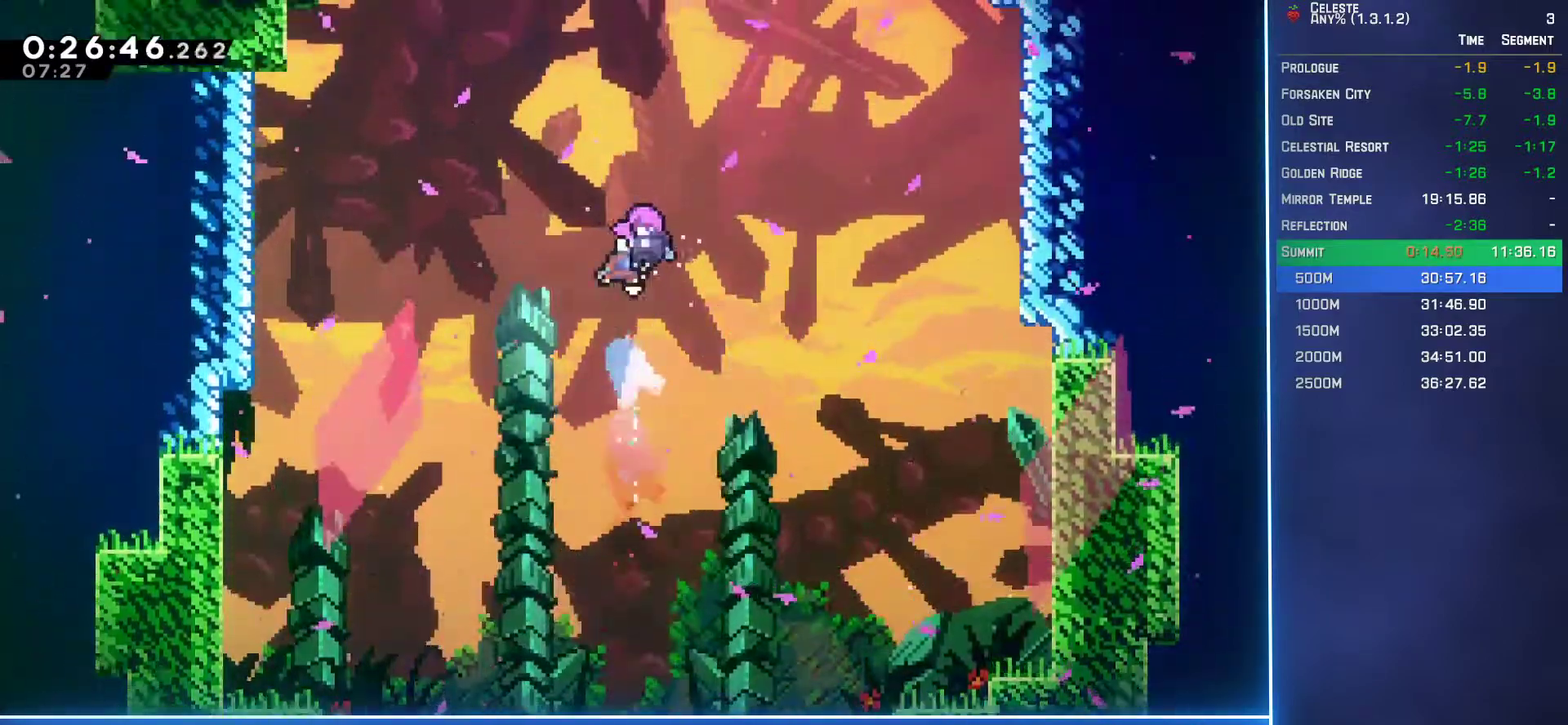
{"buttons": [], "left_stick": "center", "events": [[167, "DPAD_UP", "up"]]}